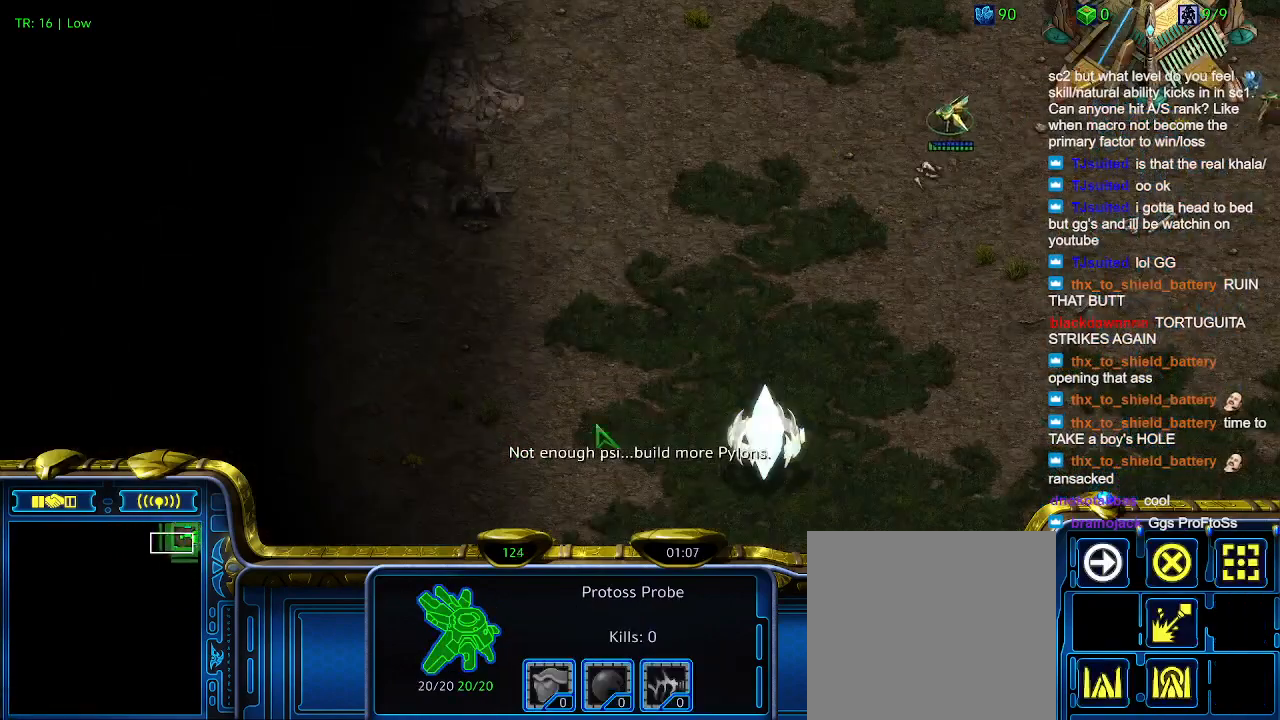
Gameplay with keyboard; each line is a JSON object with the keys held at the frame after it. "events" lists presses ("down") and releases ("up") of "1", "2", "3", "4", "5", "6", "a", "c", "ctrl", "d", "e", "f2", "f3", "q", "s", "t", "w", "x" and "z" between this image and that frame as [ms after this image, input, new state], when the widget could be followed in between. No other keys are recorded. Mouse input is not recorded.
{"keys": [], "events": []}
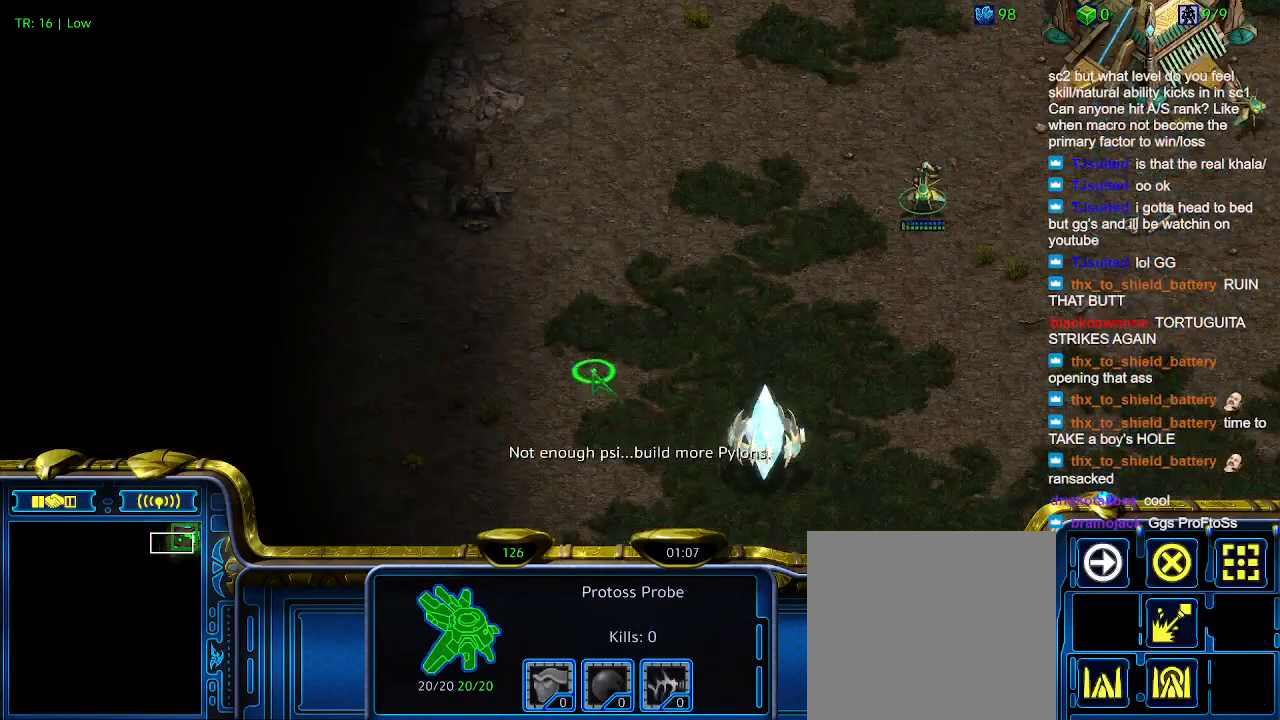
{"keys": [], "events": []}
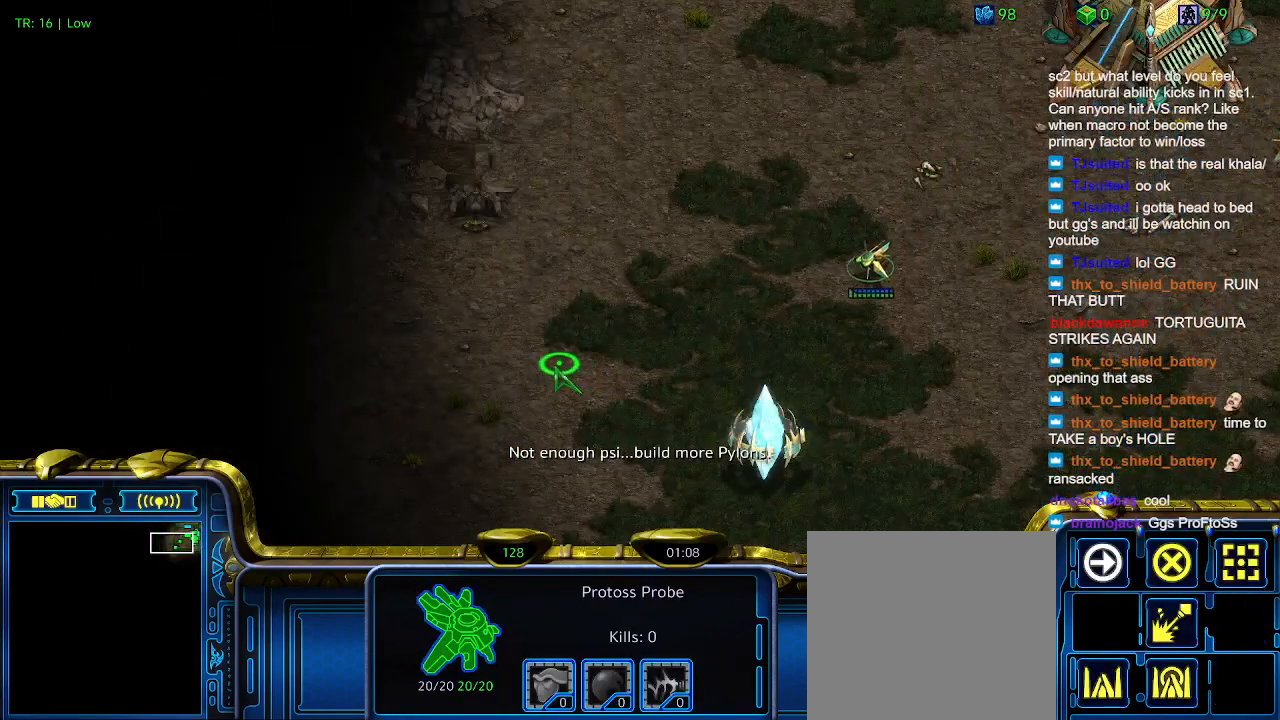
{"keys": [], "events": [[66, "4", "down"], [200, "4", "up"]]}
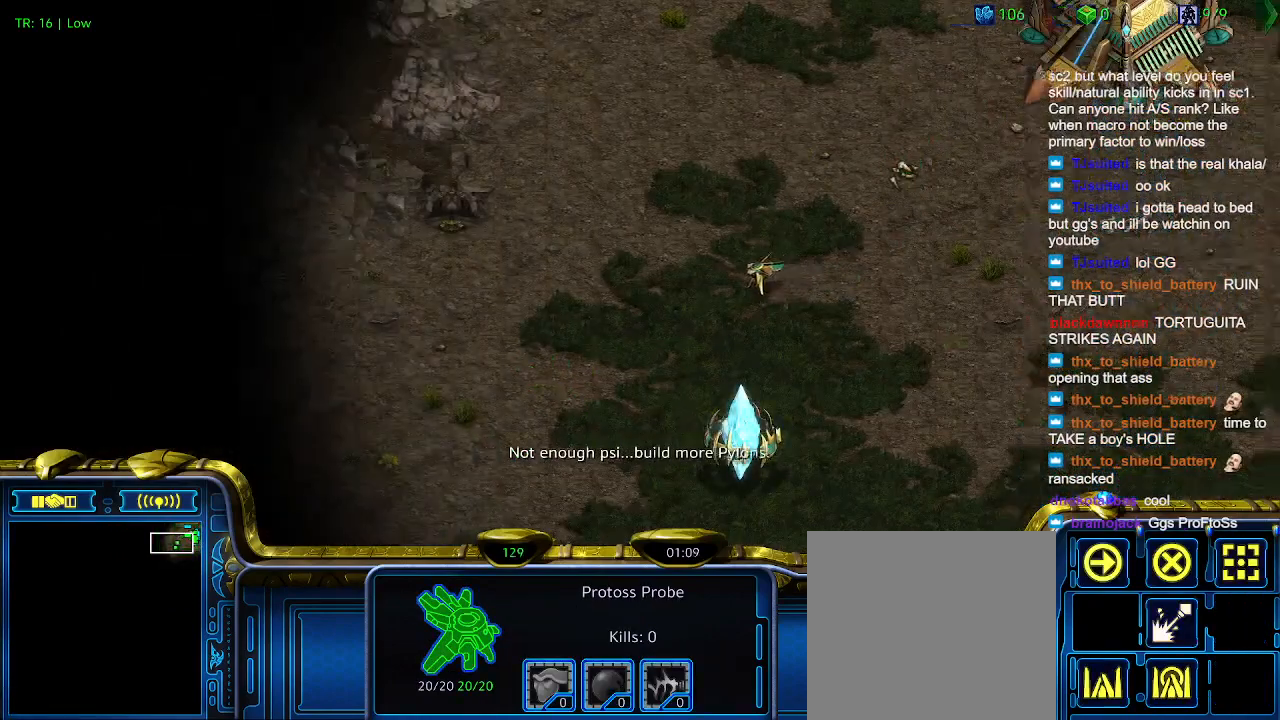
{"keys": [], "events": []}
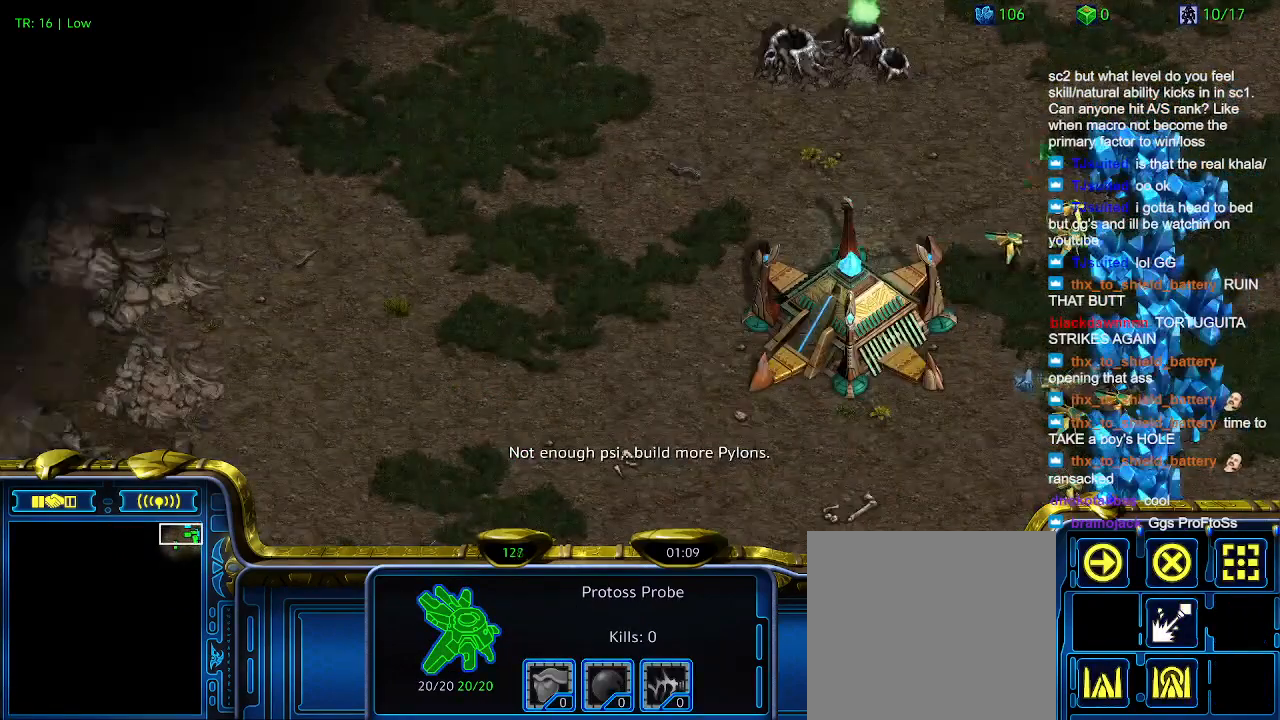
{"keys": [], "events": []}
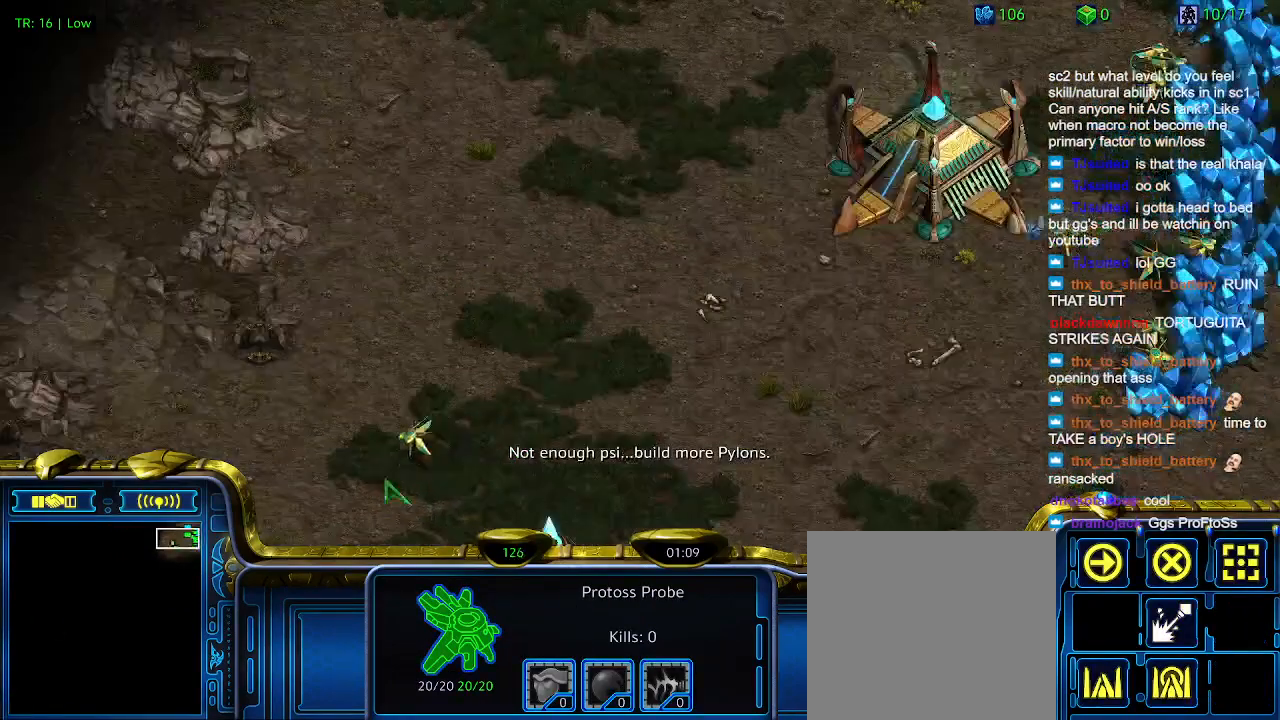
{"keys": [], "events": []}
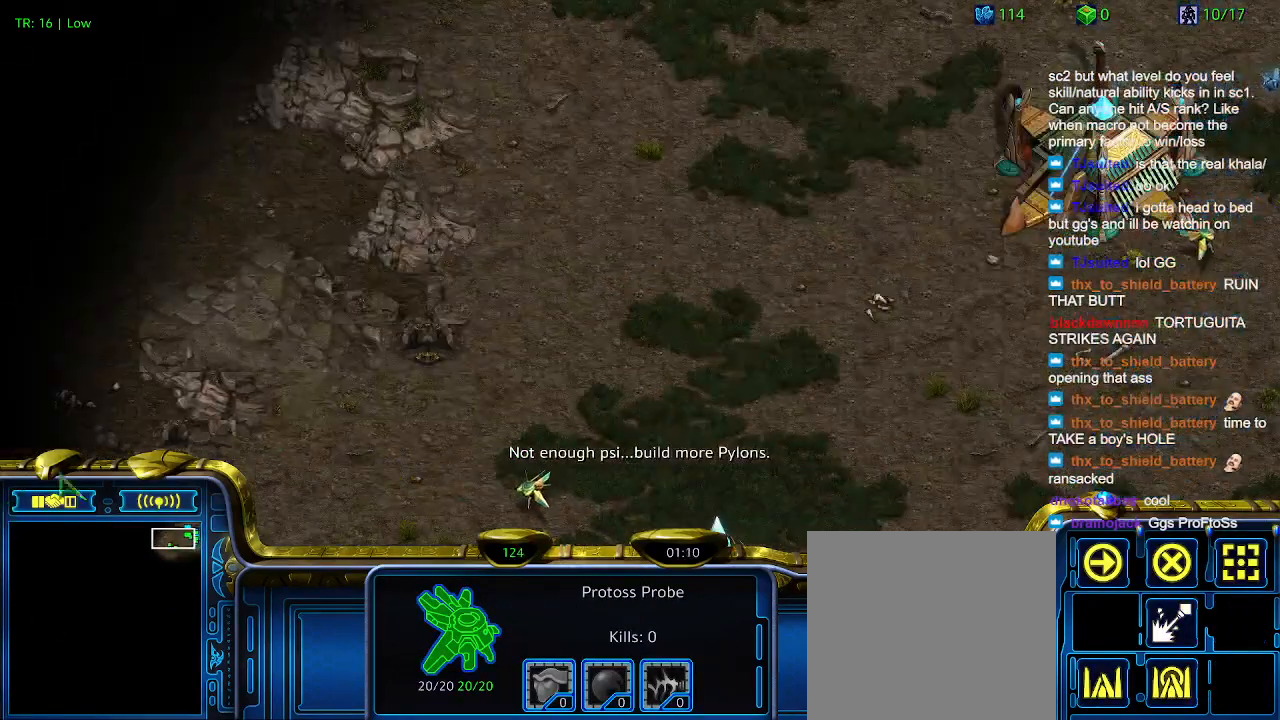
{"keys": [], "events": []}
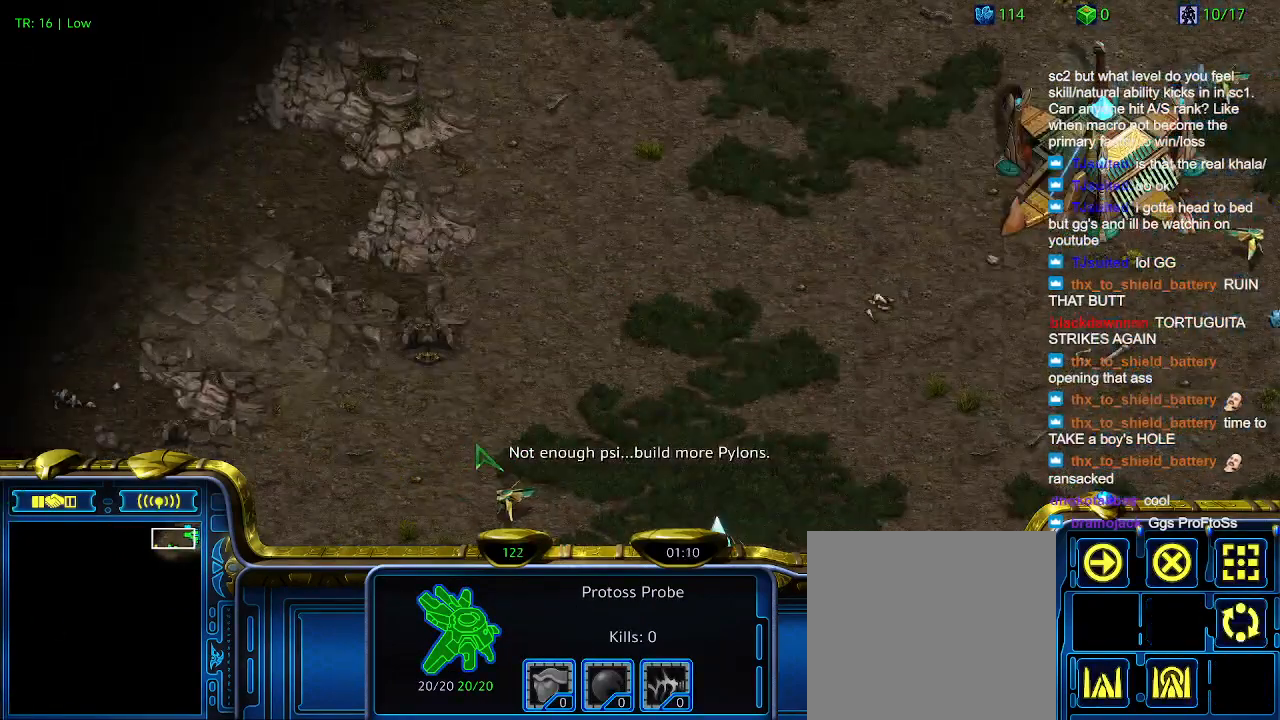
{"keys": [], "events": []}
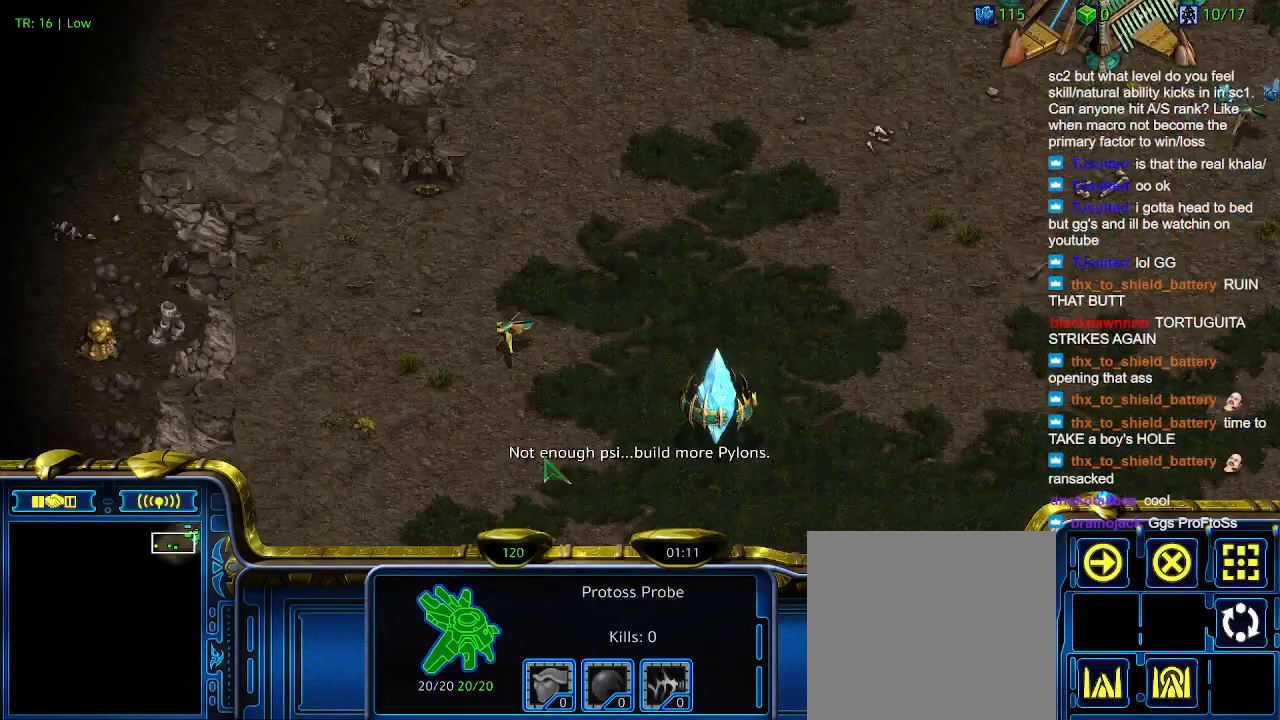
{"keys": [], "events": [[133, "c", "down"], [233, "c", "up"]]}
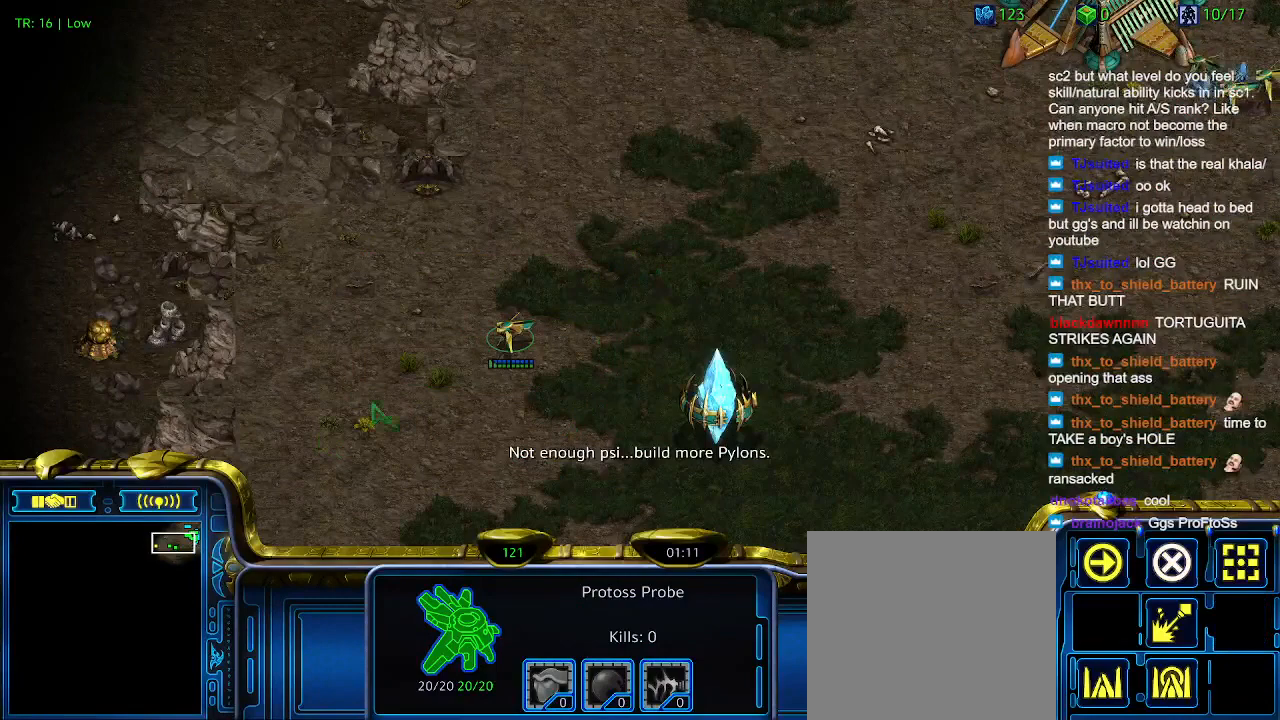
{"keys": ["a"], "events": [[300, "q", "down"], [400, "q", "up"], [500, "a", "down"]]}
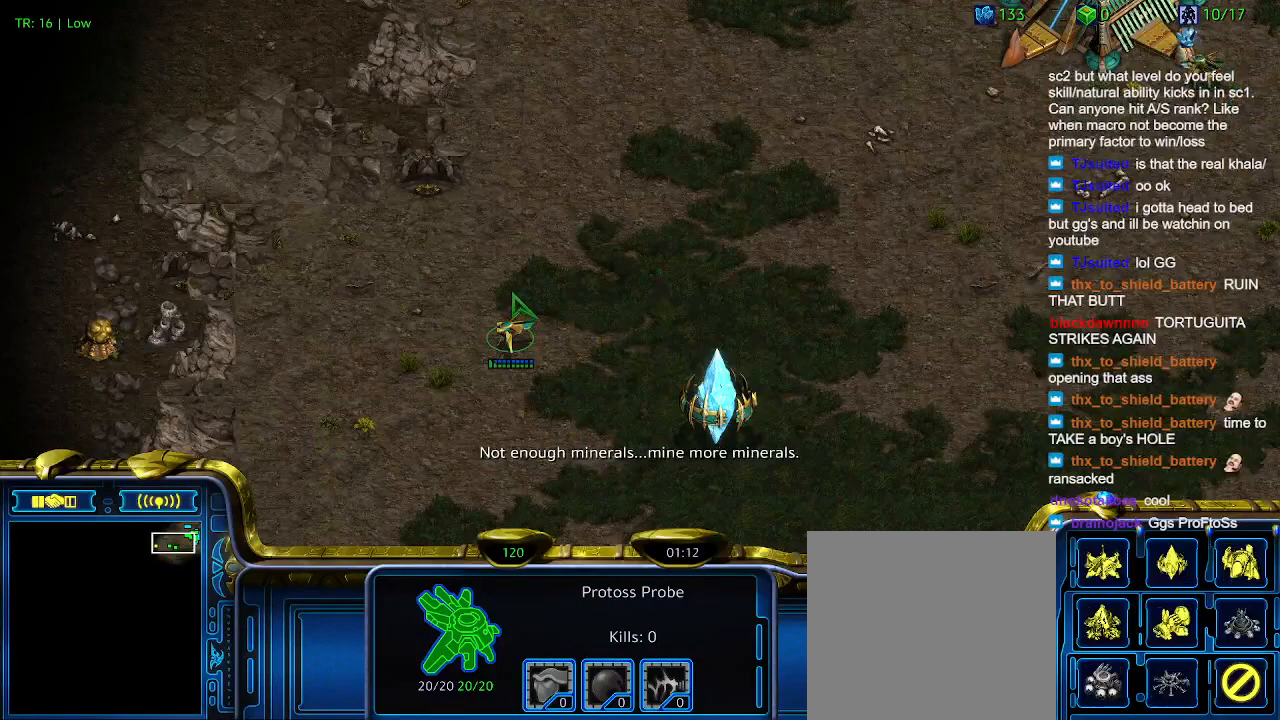
{"keys": [], "events": [[100, "a", "up"], [166, "a", "down"], [333, "a", "up"], [366, "a", "down"], [500, "a", "up"]]}
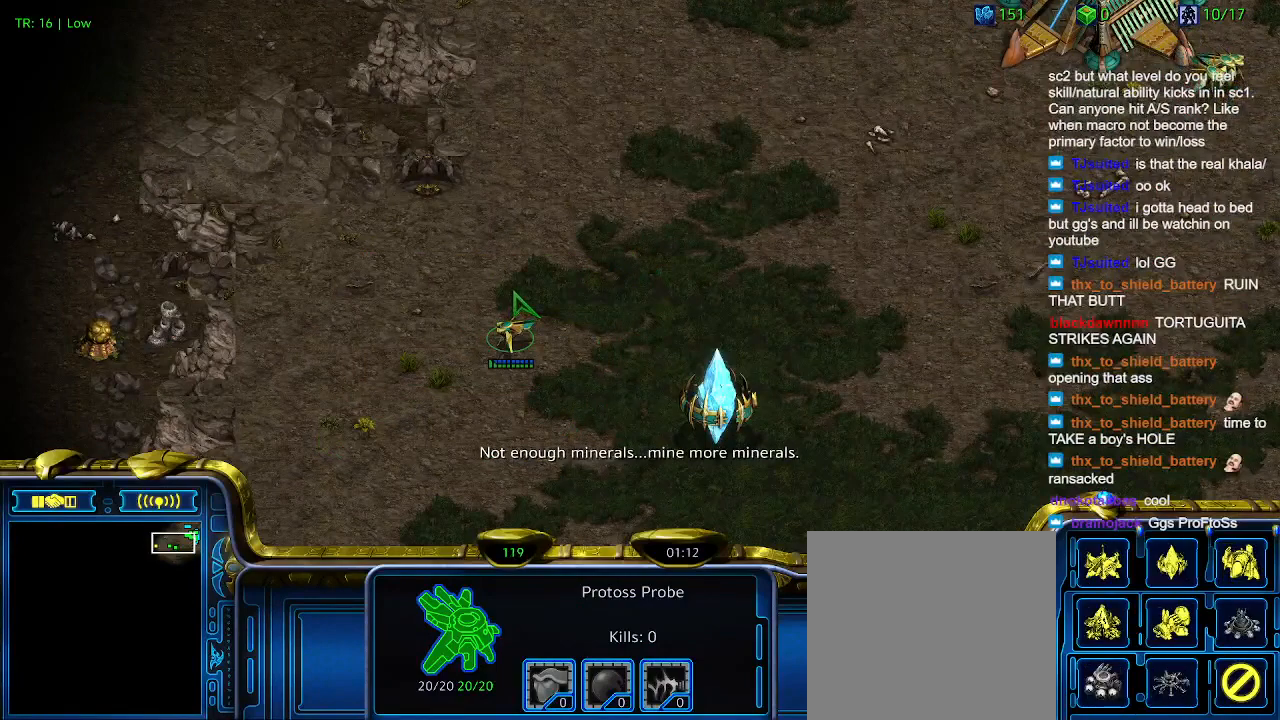
{"keys": [], "events": [[100, "a", "down"], [200, "a", "up"], [233, "a", "down"], [366, "a", "up"]]}
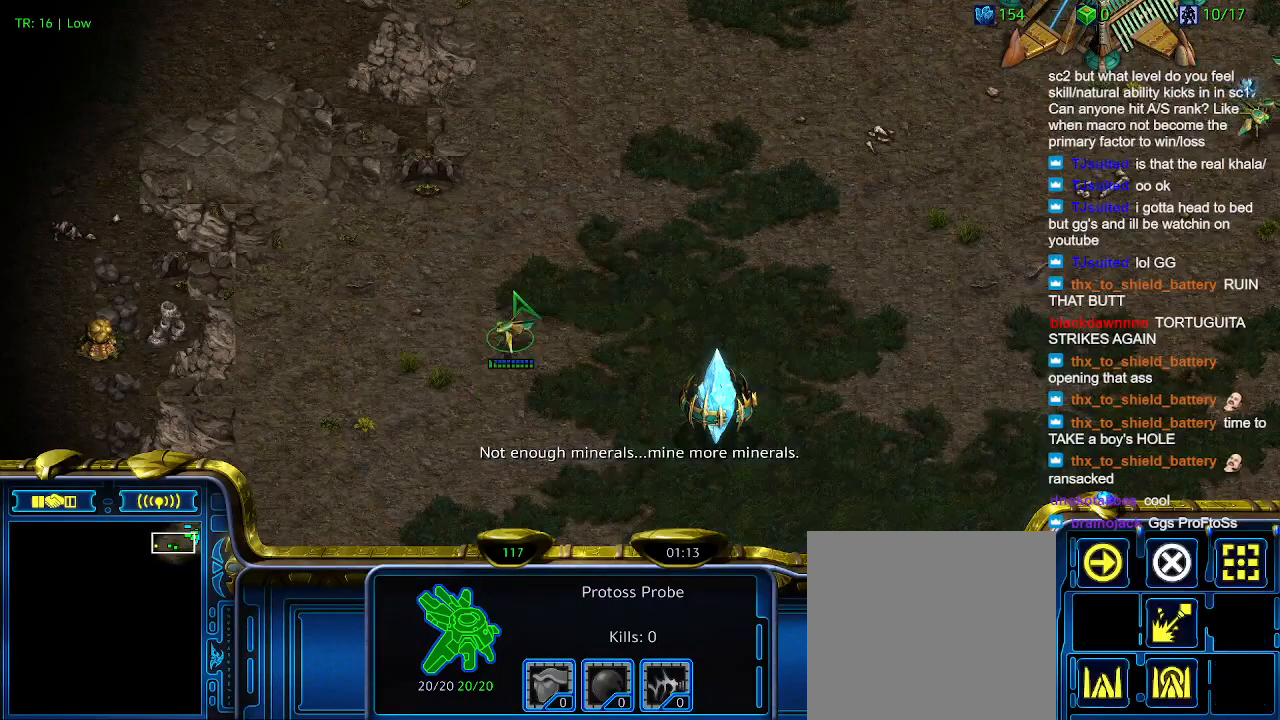
{"keys": [], "events": []}
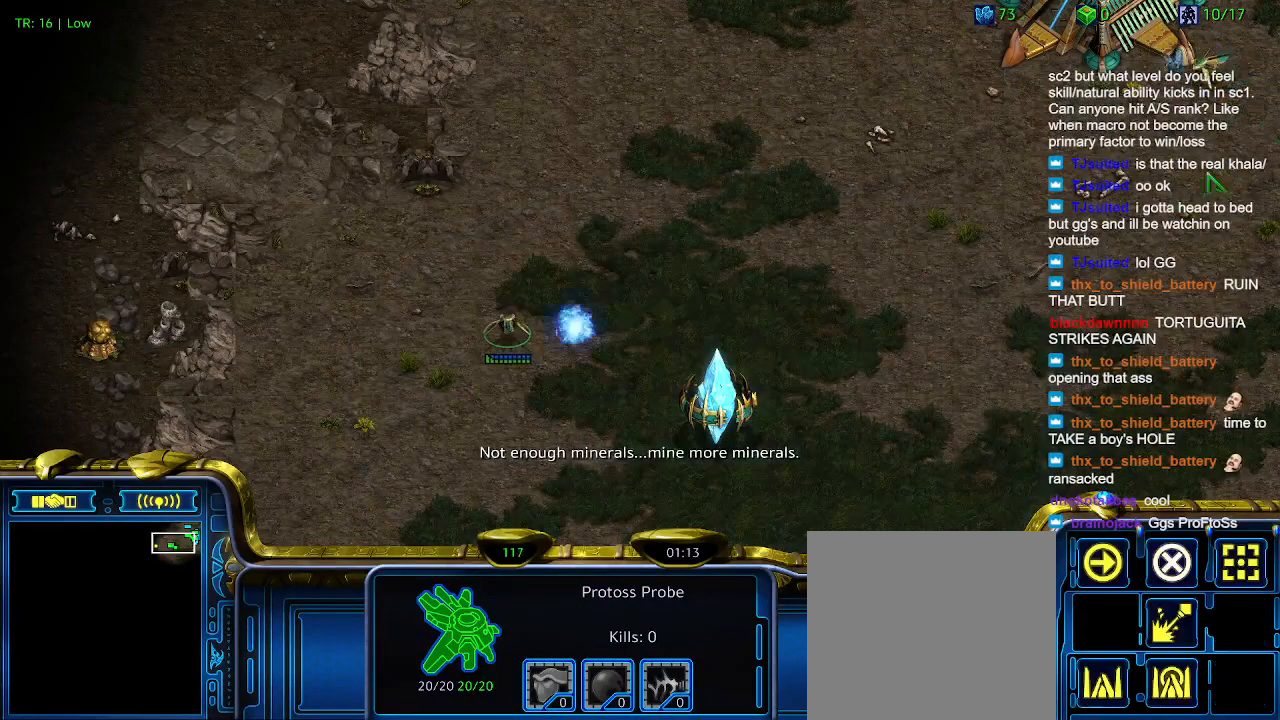
{"keys": [], "events": []}
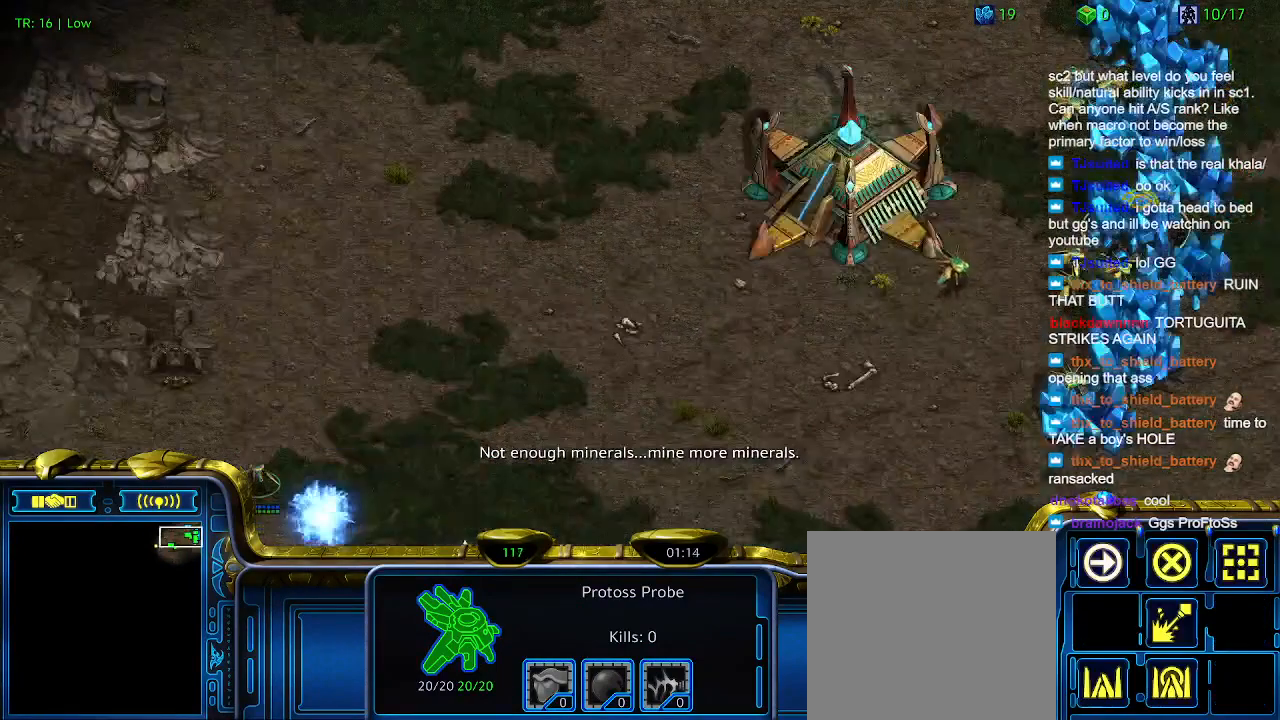
{"keys": [], "events": []}
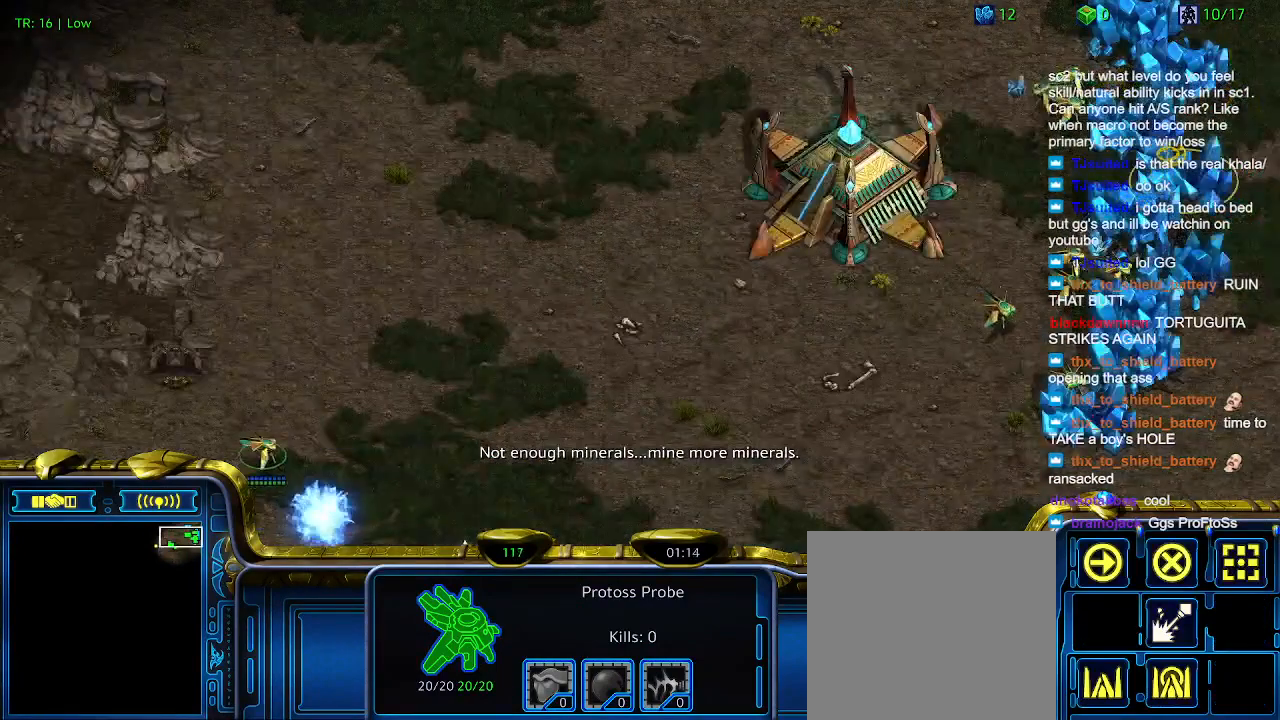
{"keys": [], "events": []}
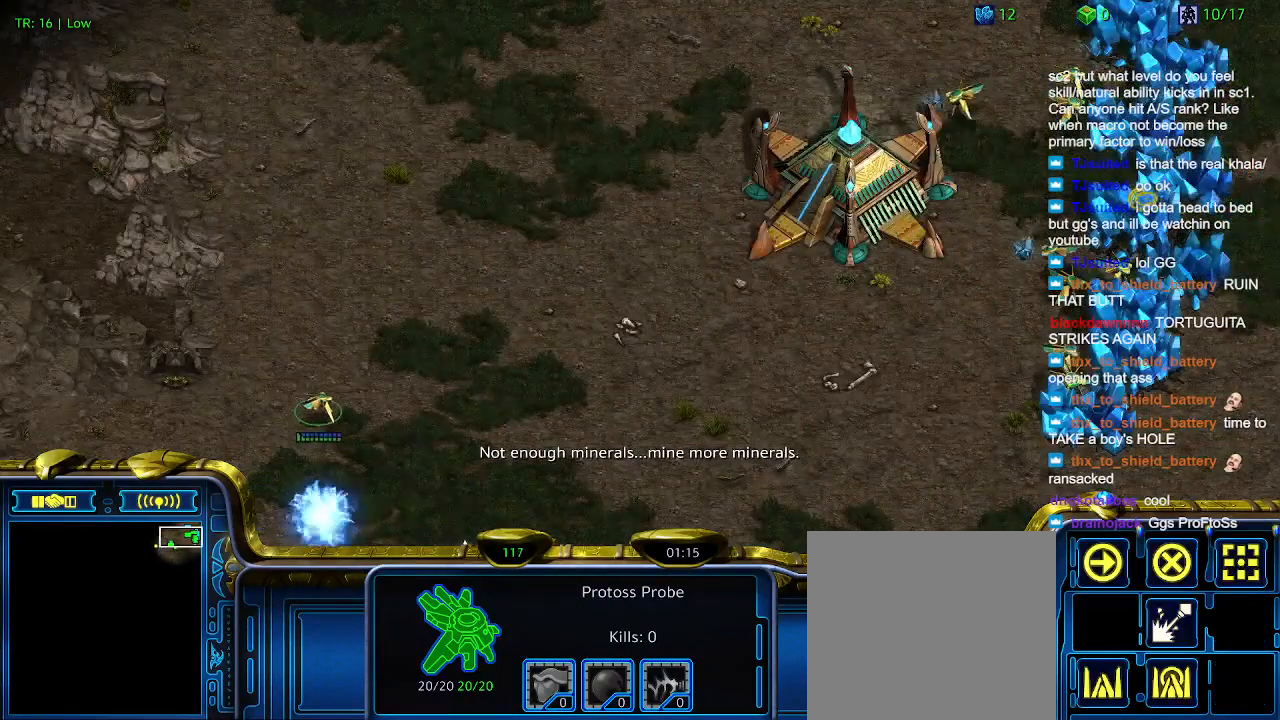
{"keys": [], "events": []}
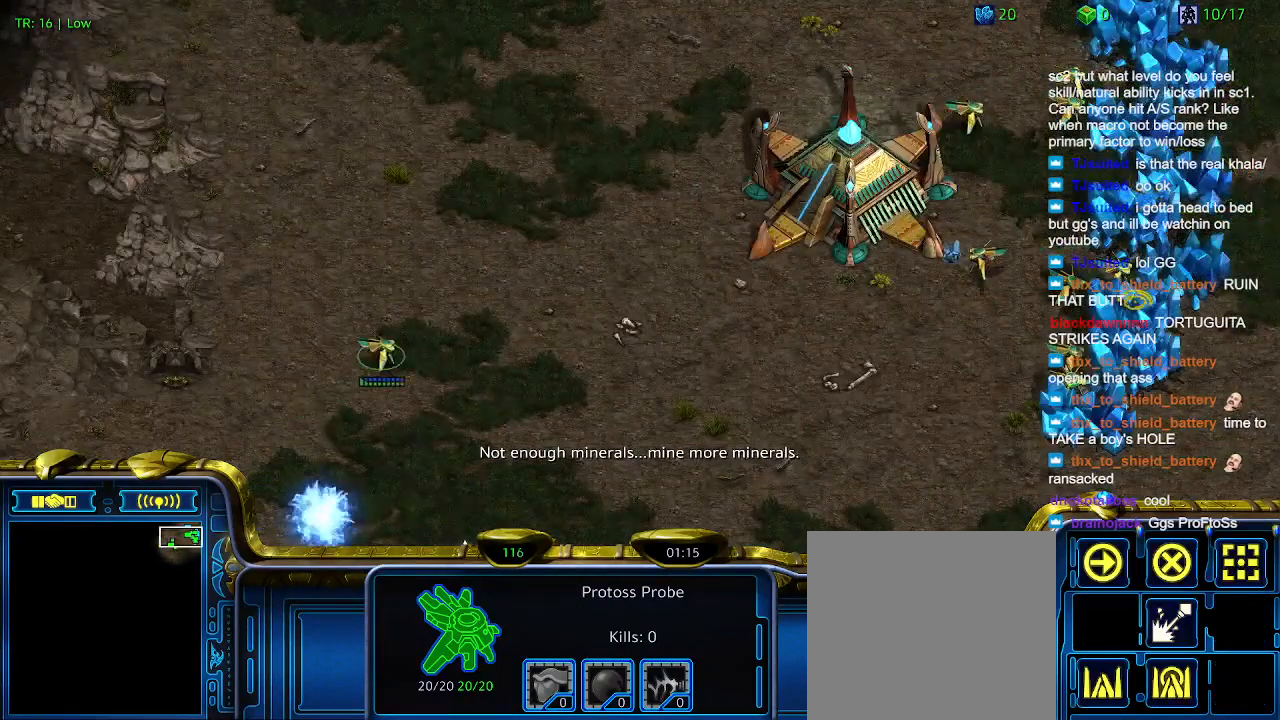
{"keys": [], "events": []}
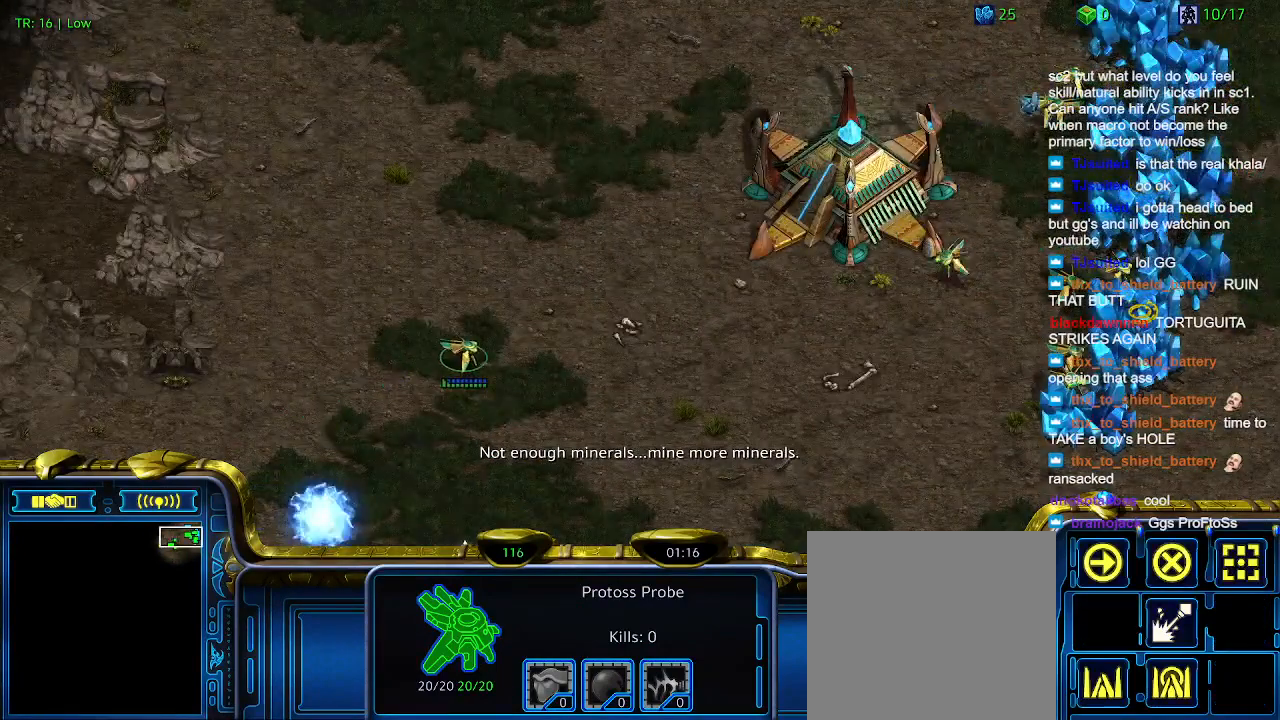
{"keys": [], "events": []}
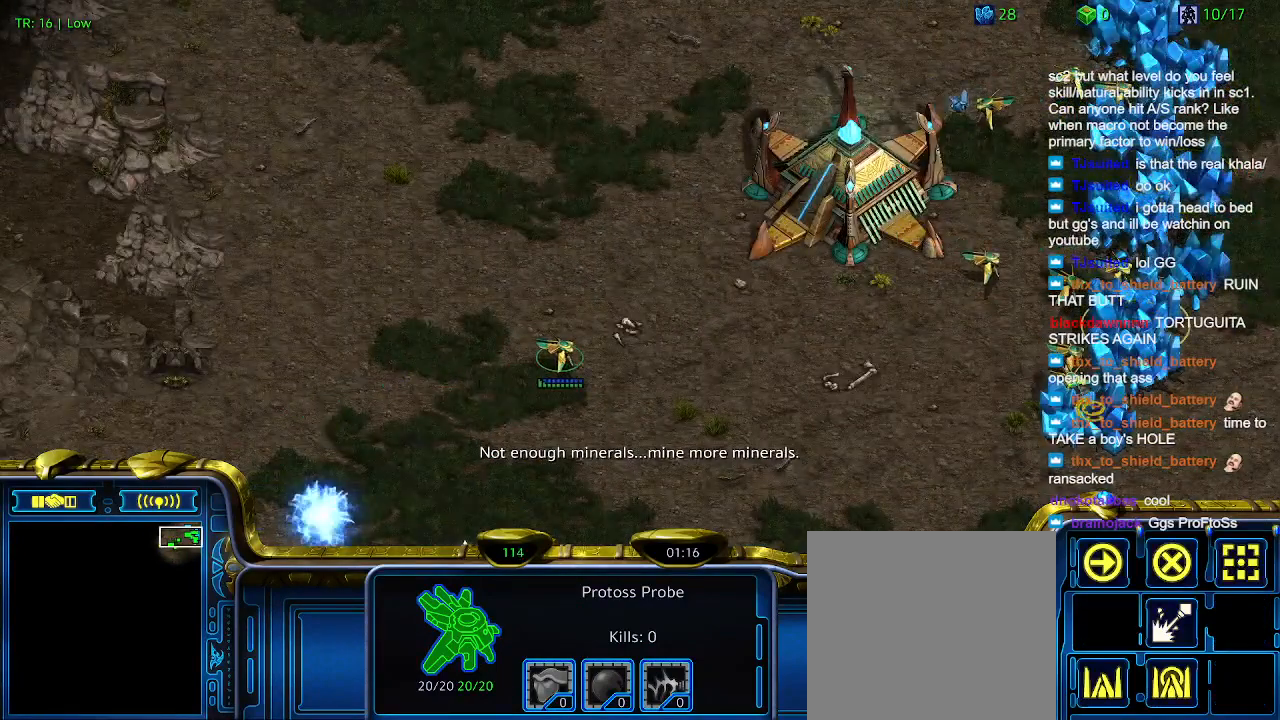
{"keys": [], "events": []}
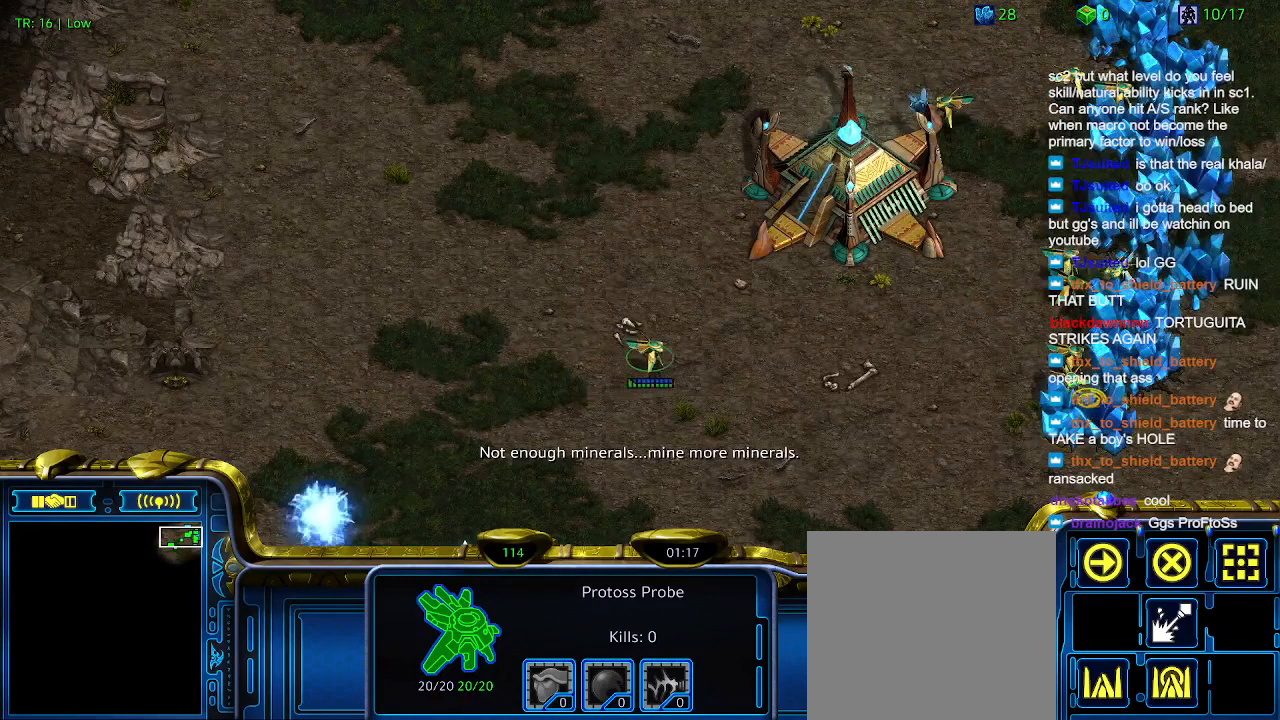
{"keys": [], "events": [[300, "4", "down"], [400, "4", "up"]]}
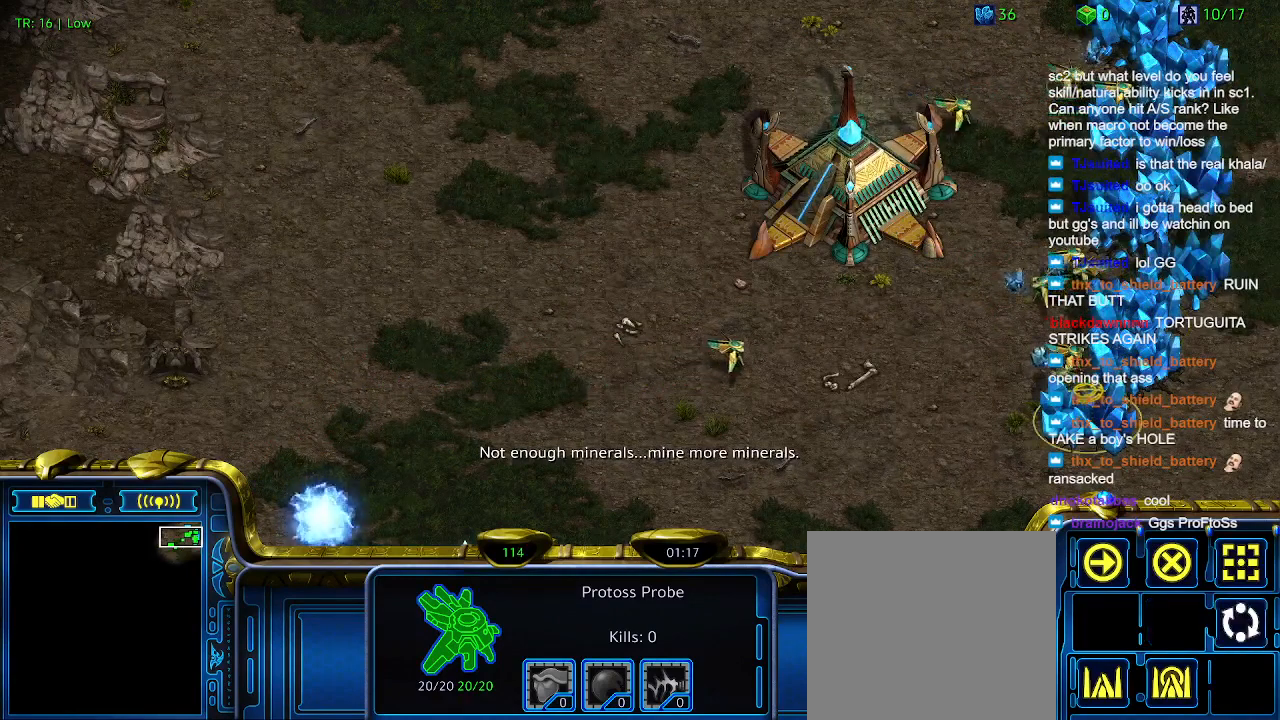
{"keys": [], "events": []}
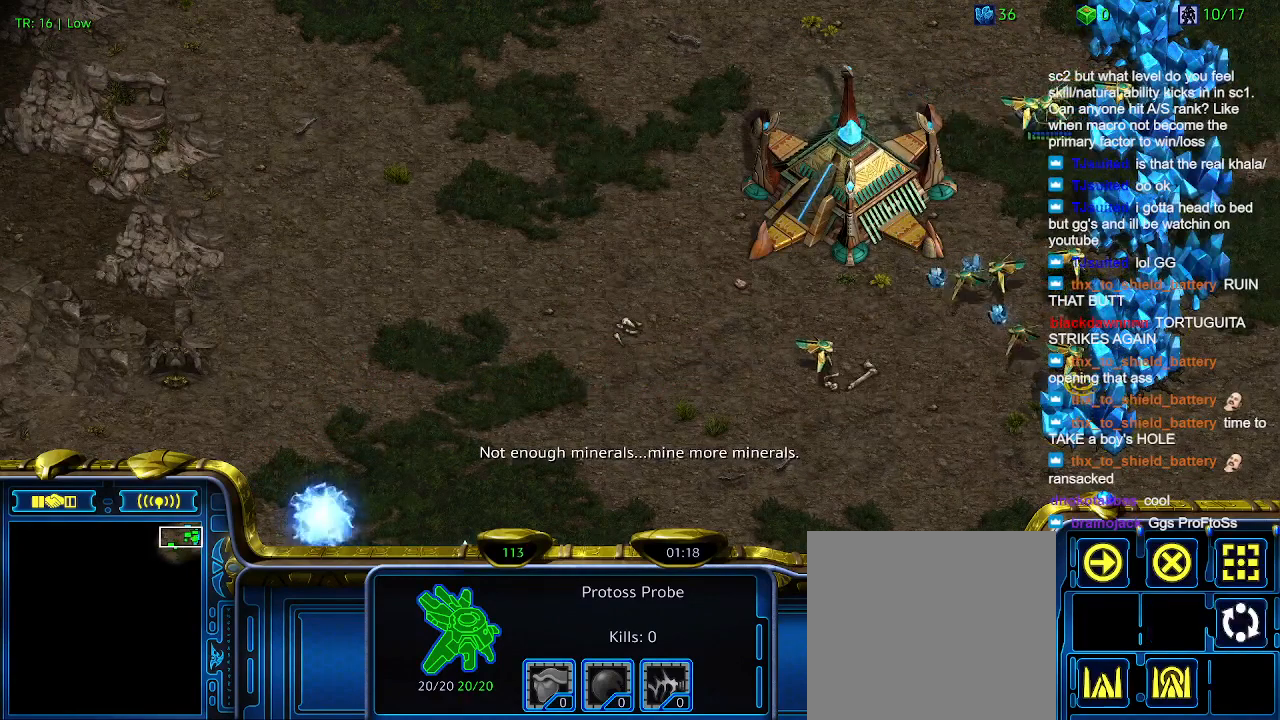
{"keys": [], "events": [[100, "c", "down"], [233, "c", "up"]]}
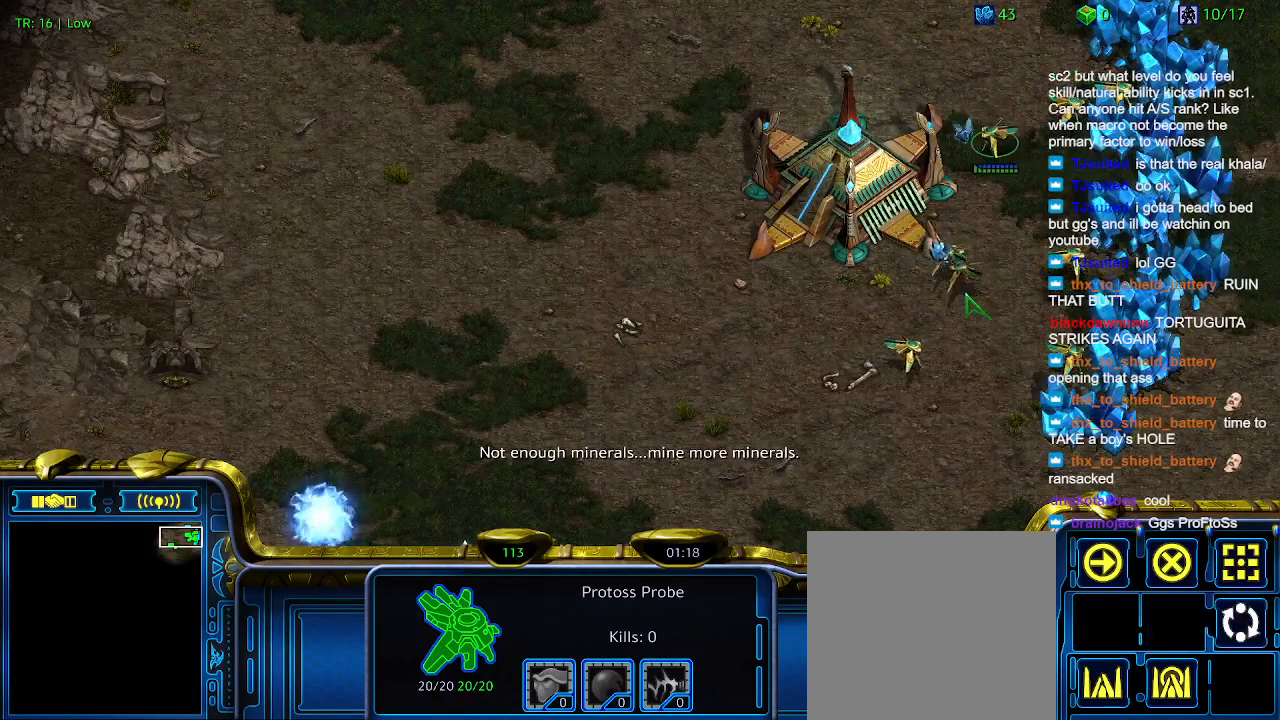
{"keys": [], "events": []}
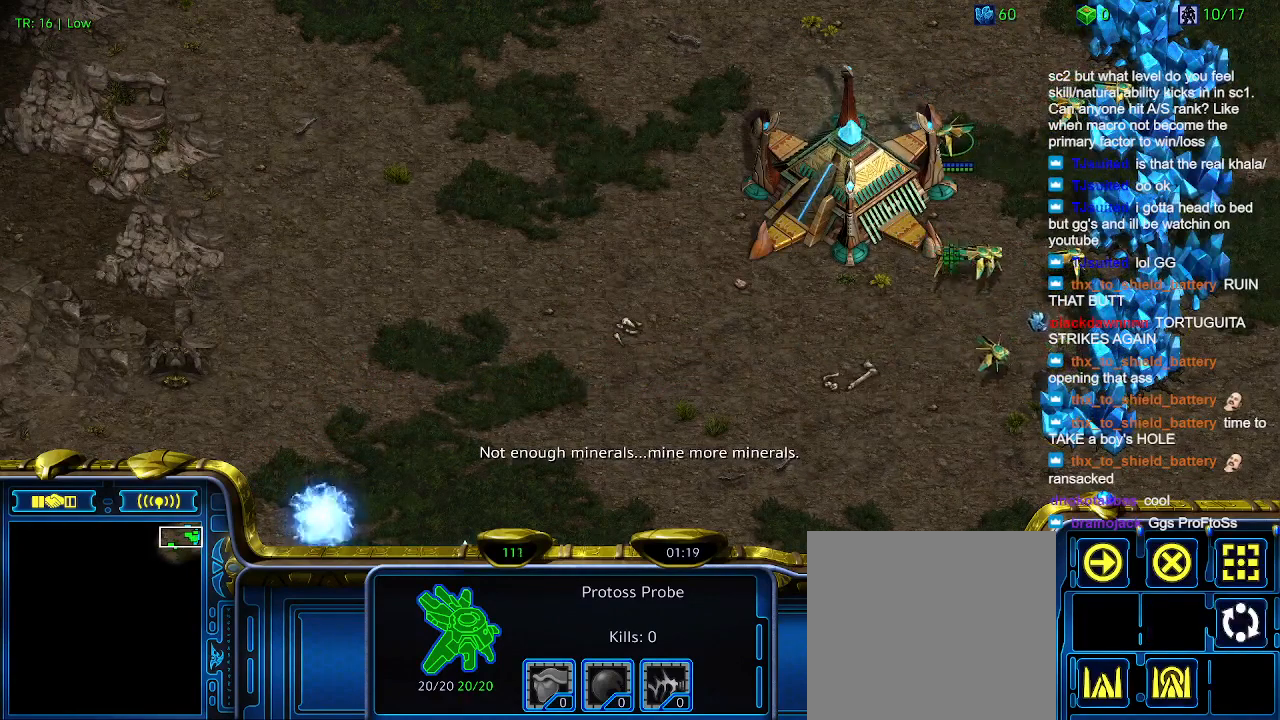
{"keys": [], "events": []}
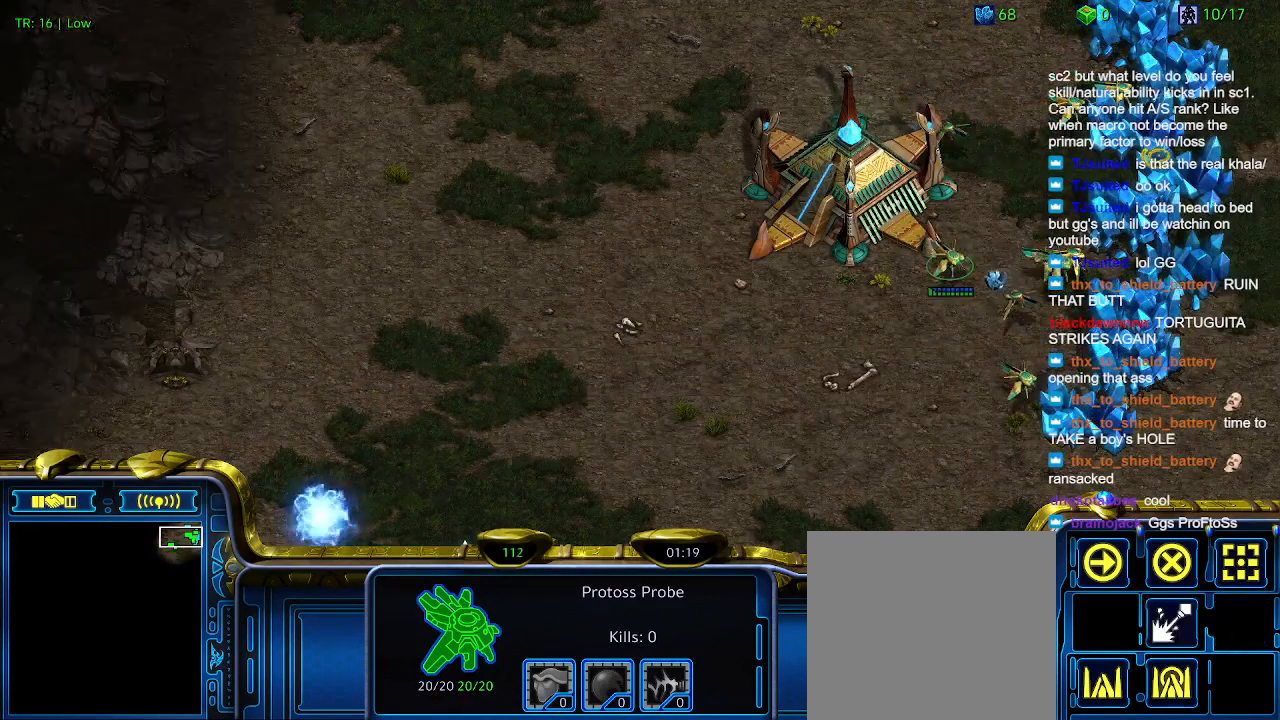
{"keys": [], "events": [[166, "5", "down"], [233, "5", "up"], [333, "t", "down"], [433, "t", "up"]]}
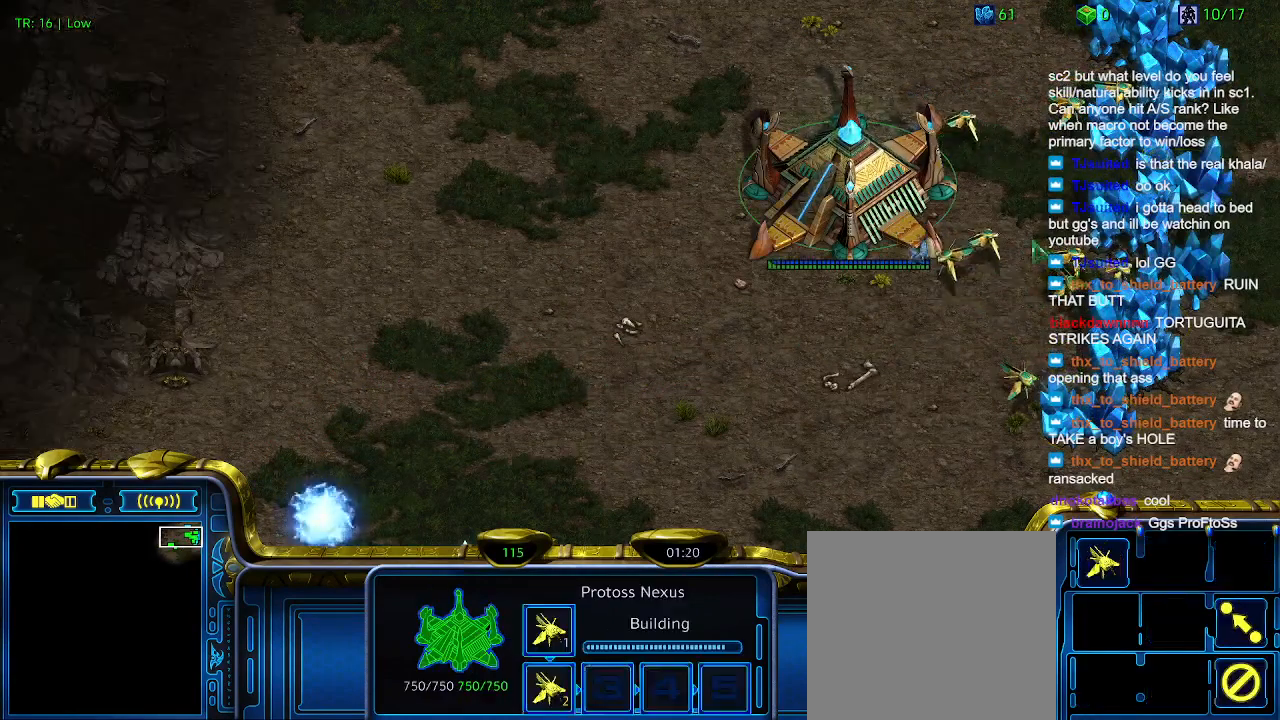
{"keys": [], "events": []}